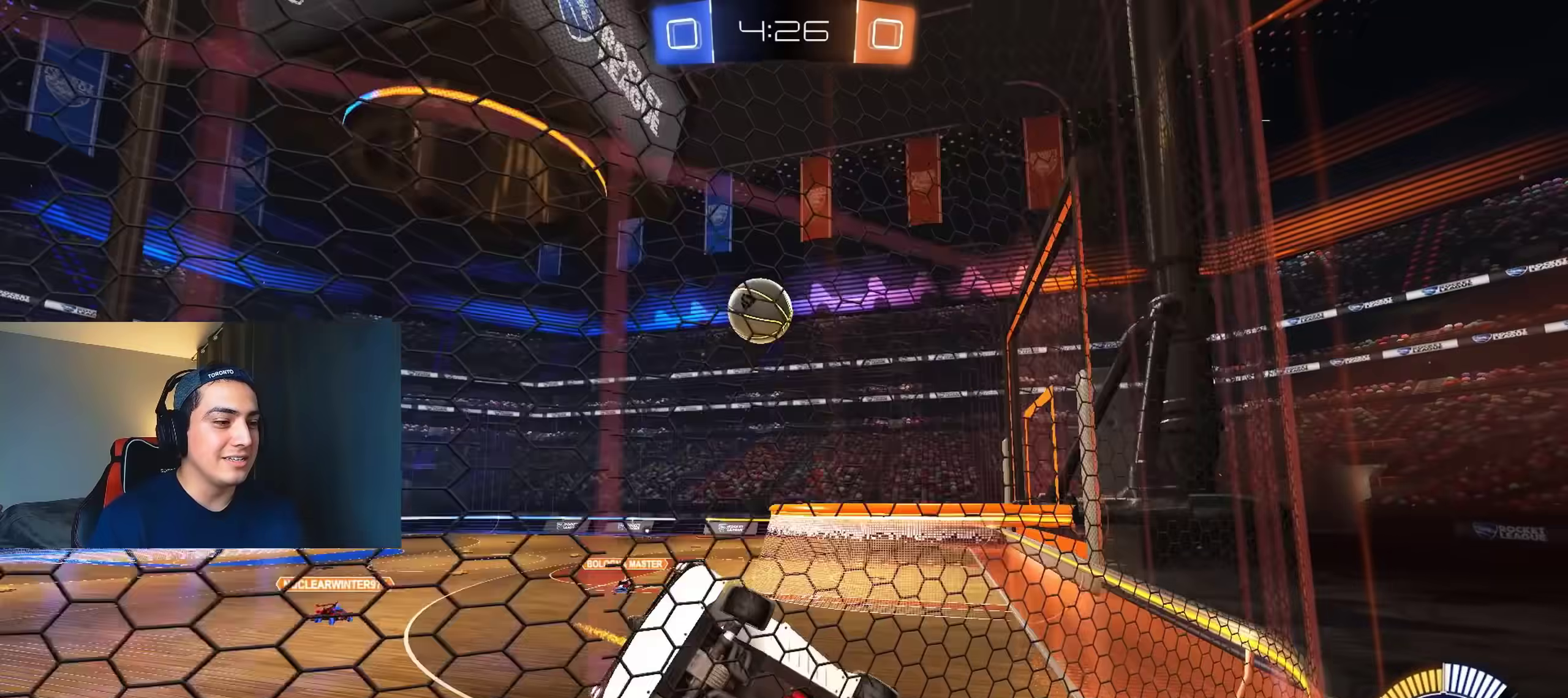
Gameplay with a controller (Xbox layout); each line is a JSON object with the inputs held at the frame after it. "events" lists button and stick changes between this image and that frame as [ms after this image, input, new state], when the widget could be followed in between.
{"buttons": ["B", "R2"], "left_stick": "center", "right_stick": "center", "events": [[267, "left_stick", "center"], [383, "B", "down"]]}
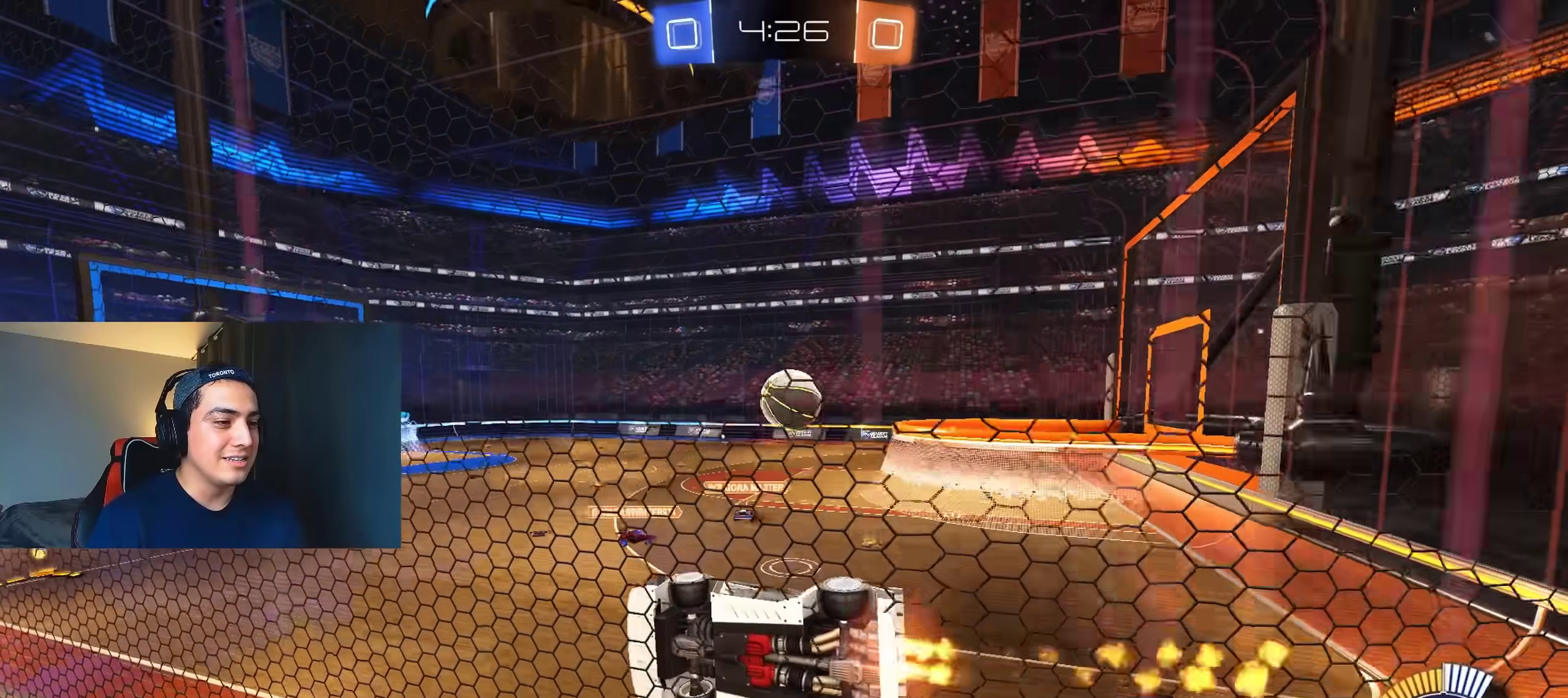
{"buttons": ["R2"], "left_stick": "center", "right_stick": "center", "events": [[33, "B", "up"]]}
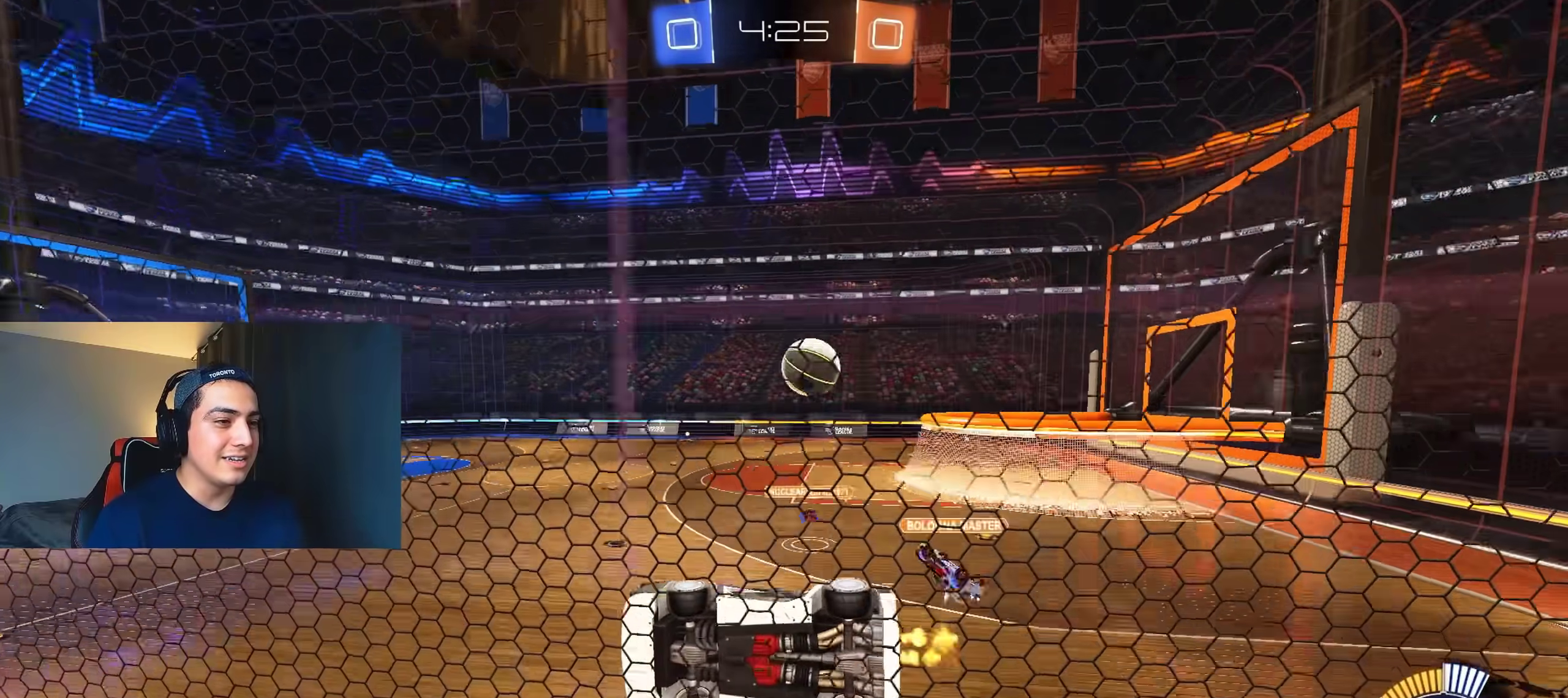
{"buttons": ["B", "R2"], "left_stick": "right", "right_stick": "center", "events": [[117, "left_stick", "right"], [267, "B", "down"], [283, "left_stick", "center"], [467, "left_stick", "right"]]}
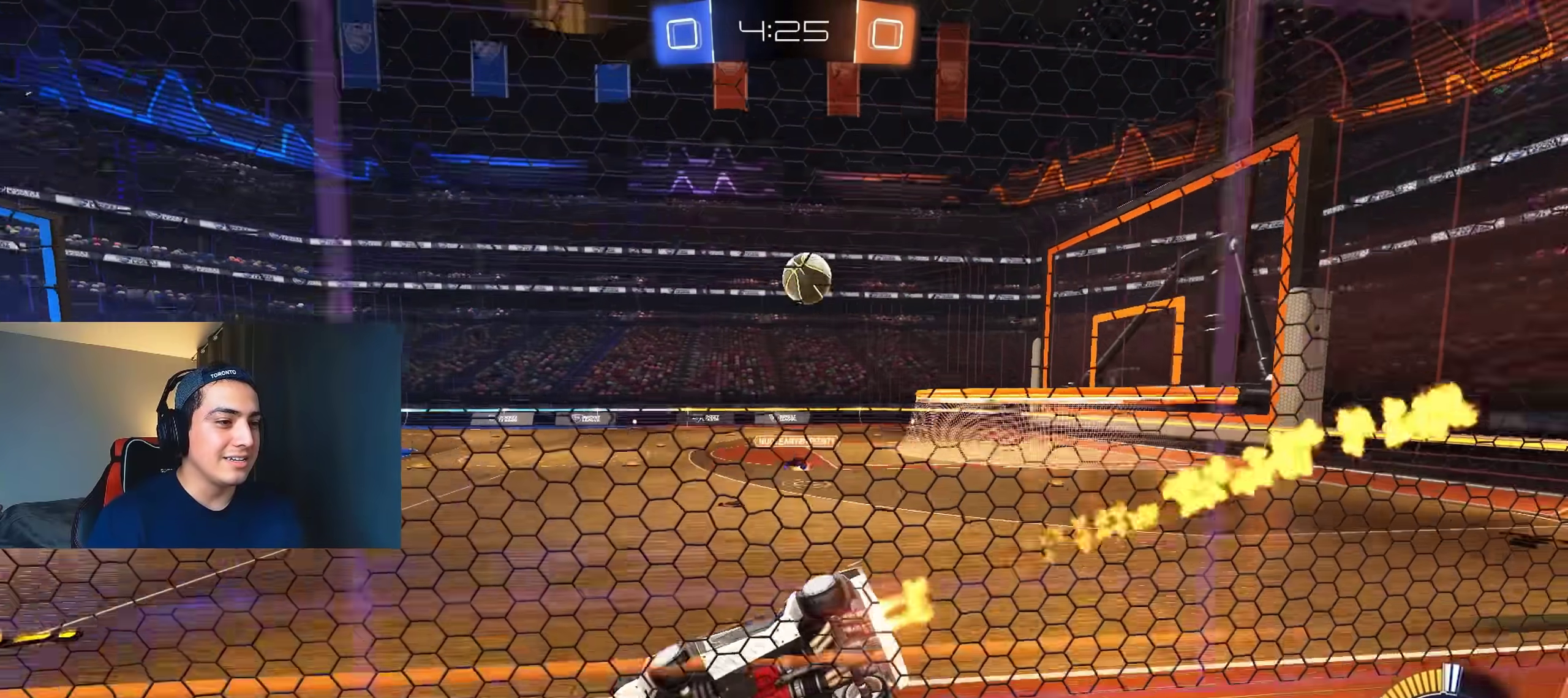
{"buttons": ["B", "R2"], "left_stick": "center", "right_stick": "center", "events": [[67, "left_stick", "center"], [333, "left_stick", "right"], [450, "left_stick", "center"]]}
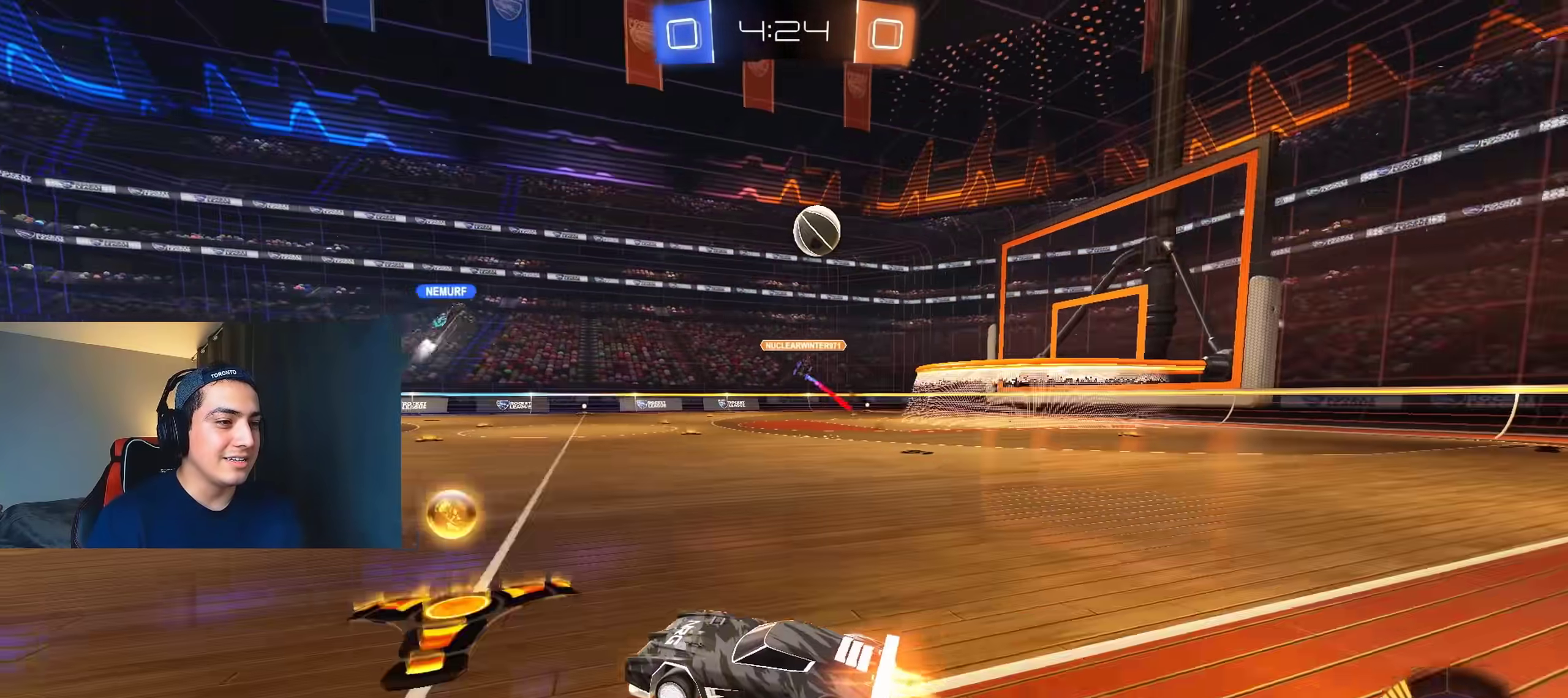
{"buttons": ["R2"], "left_stick": "right", "right_stick": "center", "events": [[33, "B", "up"], [250, "left_stick", "right"], [417, "left_stick", "center"], [500, "left_stick", "right"]]}
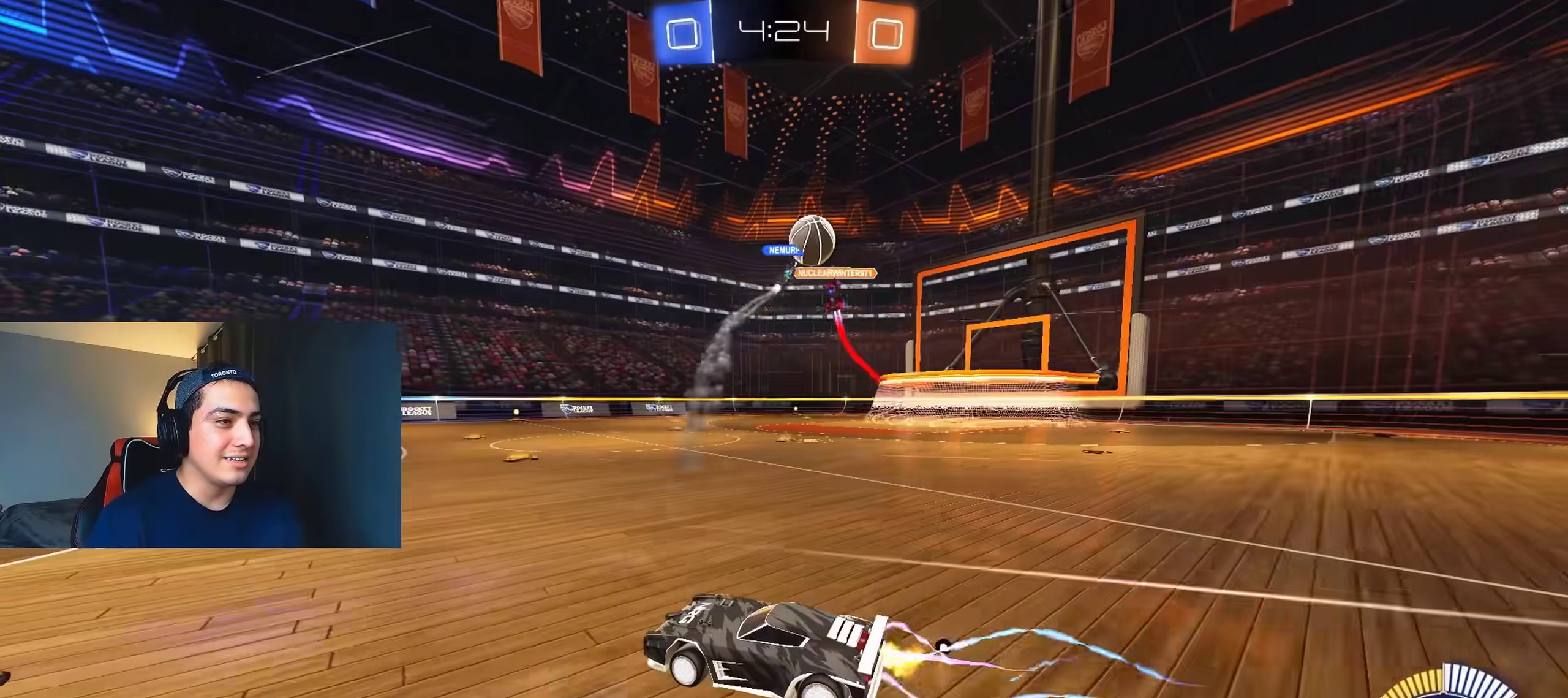
{"buttons": ["L1", "R2"], "left_stick": "right", "right_stick": "center", "events": [[200, "left_stick", "left"], [417, "left_stick", "right"], [483, "L1", "down"]]}
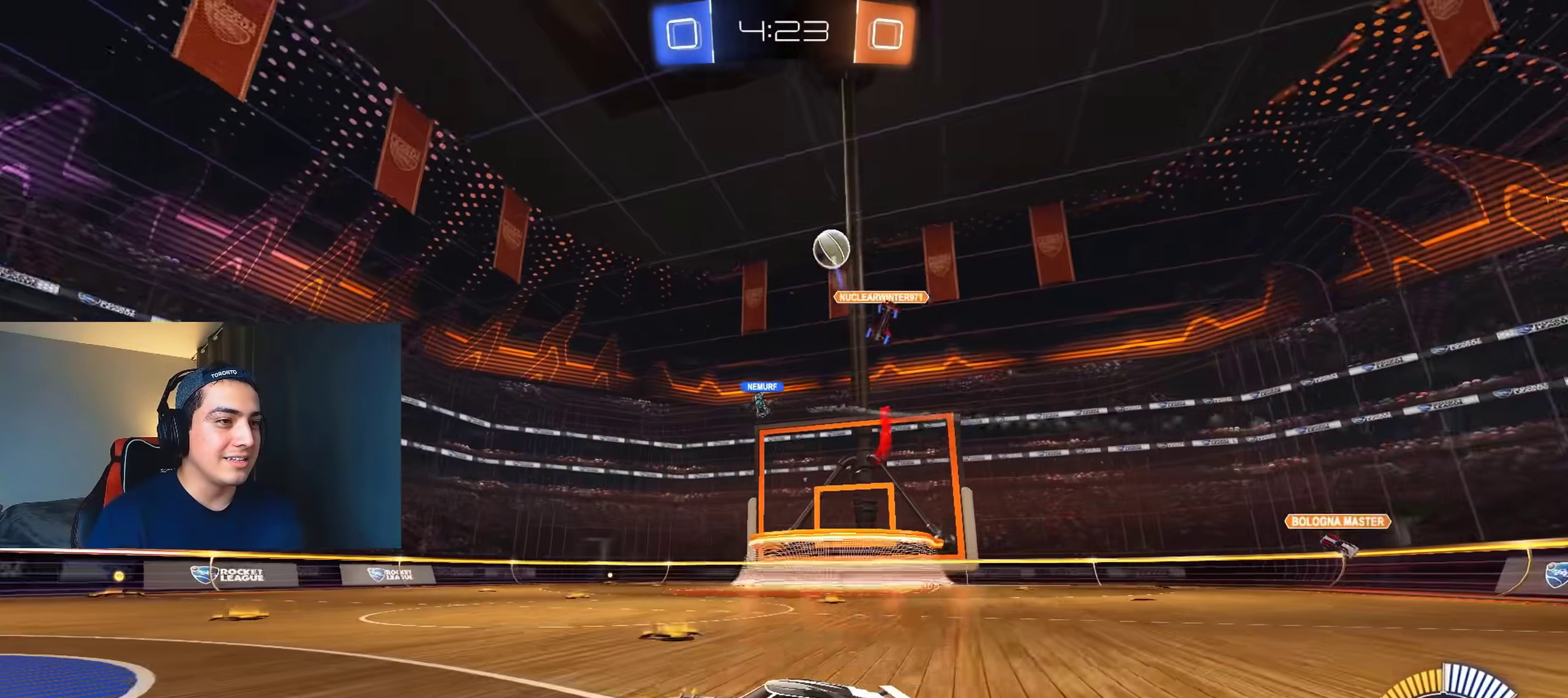
{"buttons": [], "left_stick": "right", "right_stick": "center", "events": [[150, "L1", "up"], [417, "R2", "up"]]}
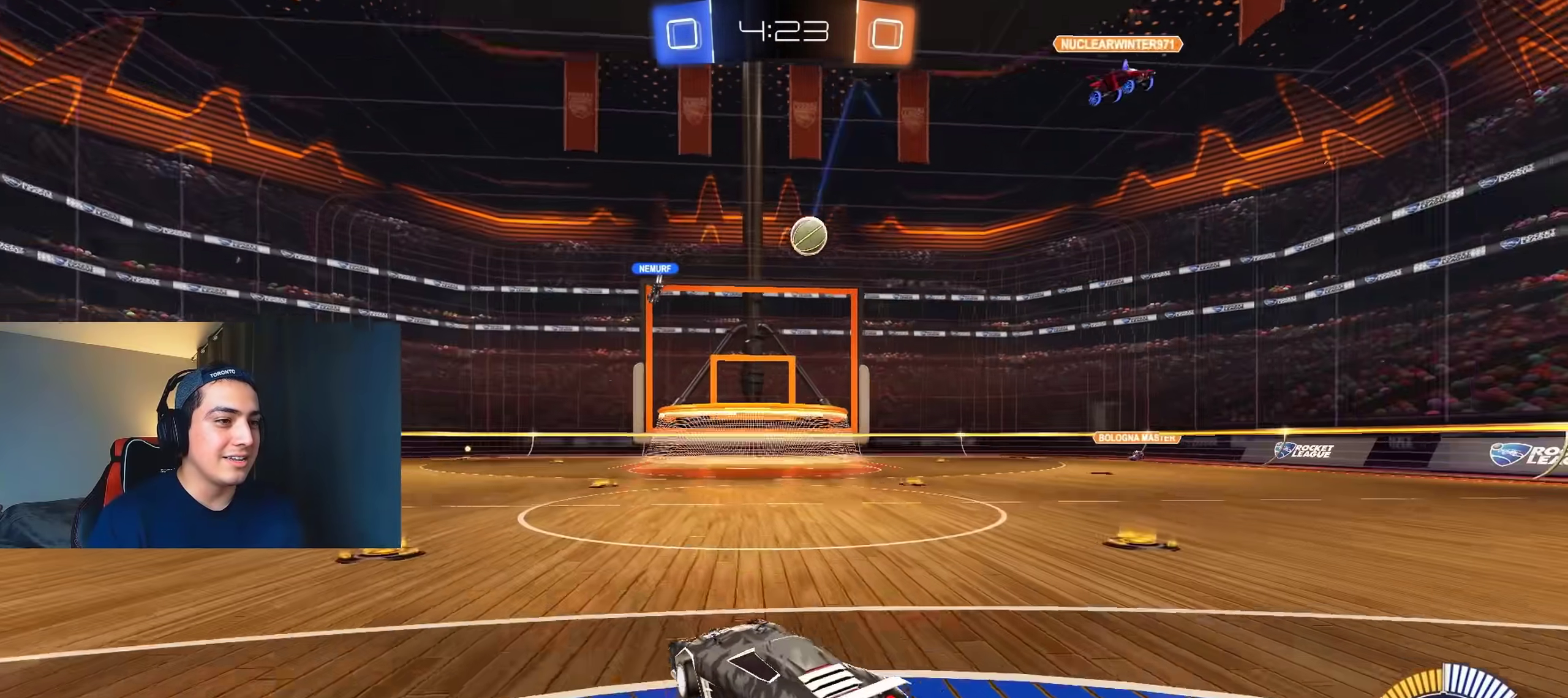
{"buttons": ["R2"], "left_stick": "down-right", "right_stick": "center", "events": [[133, "left_stick", "down-right"], [150, "A", "down"], [183, "R2", "down"], [250, "left_stick", "center"], [283, "A", "up"], [333, "A", "down"], [350, "left_stick", "down-right"], [467, "A", "up"]]}
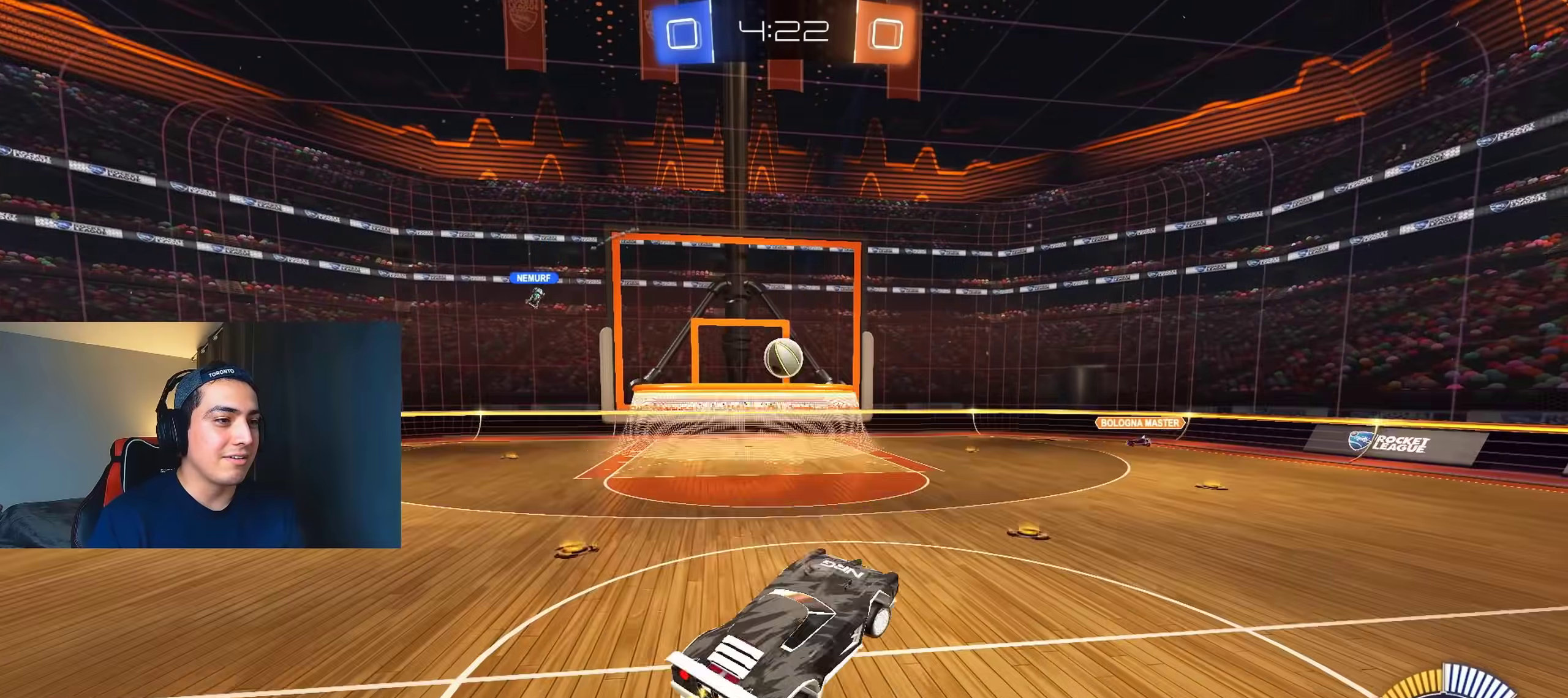
{"buttons": [], "left_stick": "down-left", "right_stick": "center", "events": [[17, "B", "down"], [33, "L1", "down"], [50, "left_stick", "left"], [300, "L1", "up"], [367, "left_stick", "center"], [417, "B", "up"], [417, "left_stick", "left"], [467, "R2", "up"], [483, "left_stick", "down-left"]]}
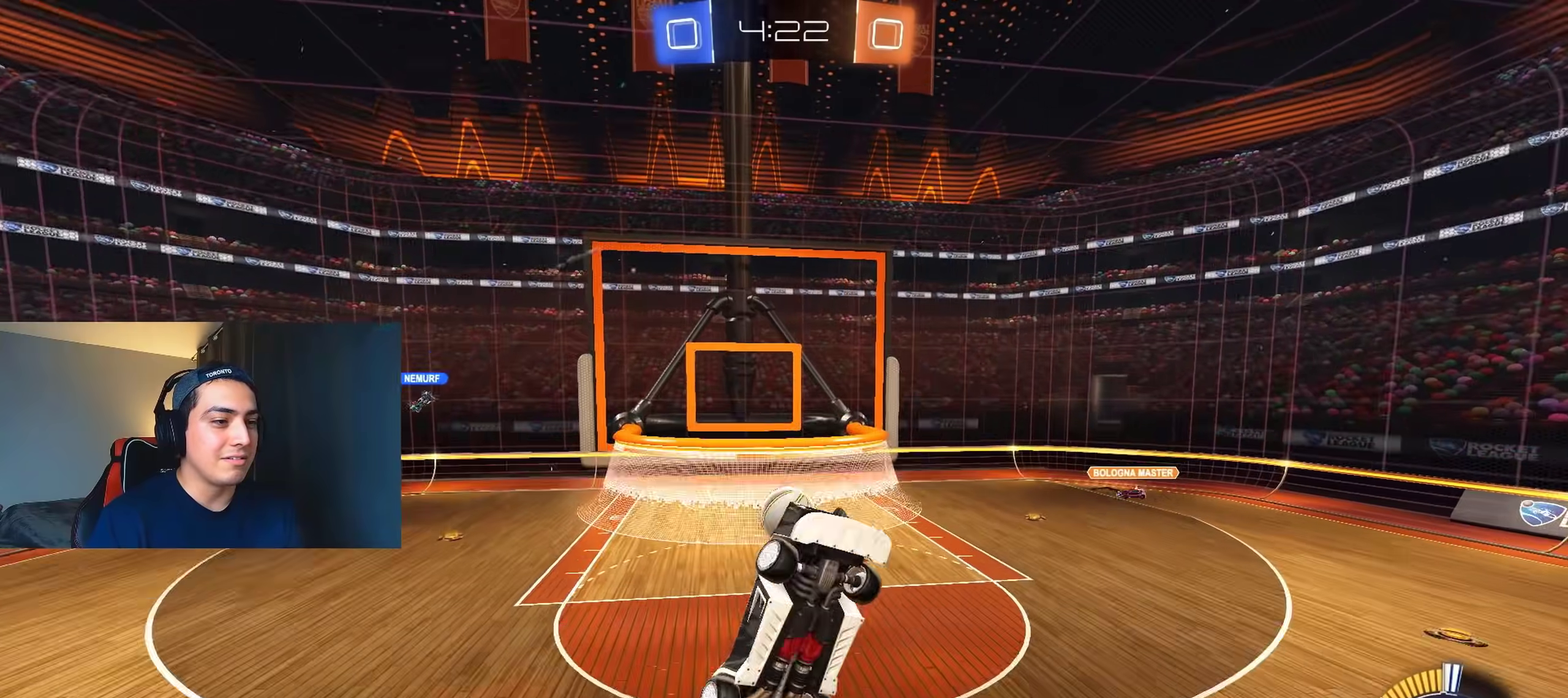
{"buttons": ["B", "L1", "R2"], "left_stick": "left", "right_stick": "center", "events": [[200, "left_stick", "down"], [417, "L1", "down"], [433, "B", "down"], [450, "left_stick", "left"], [467, "R2", "down"]]}
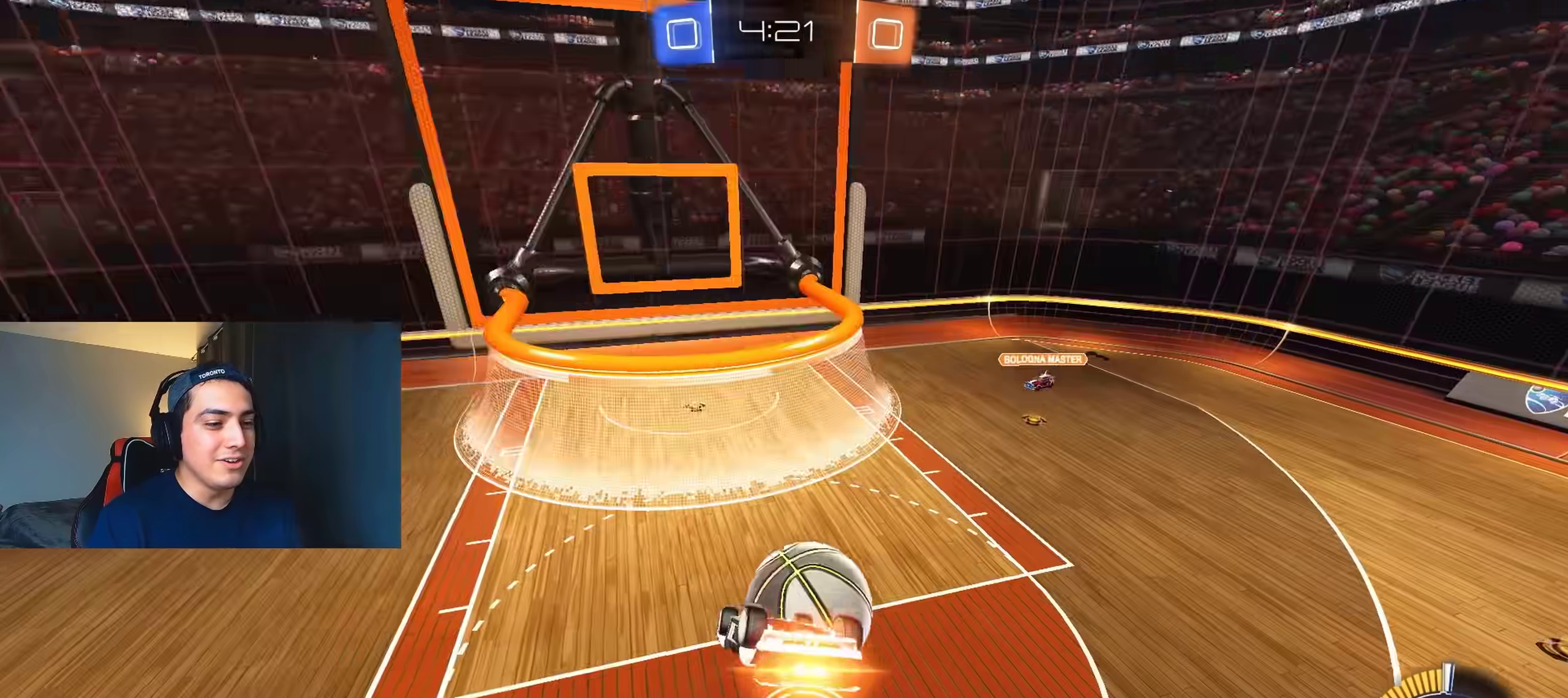
{"buttons": ["B", "R2"], "left_stick": "center", "right_stick": "center", "events": [[167, "L1", "up"], [200, "left_stick", "down"], [267, "left_stick", "center"]]}
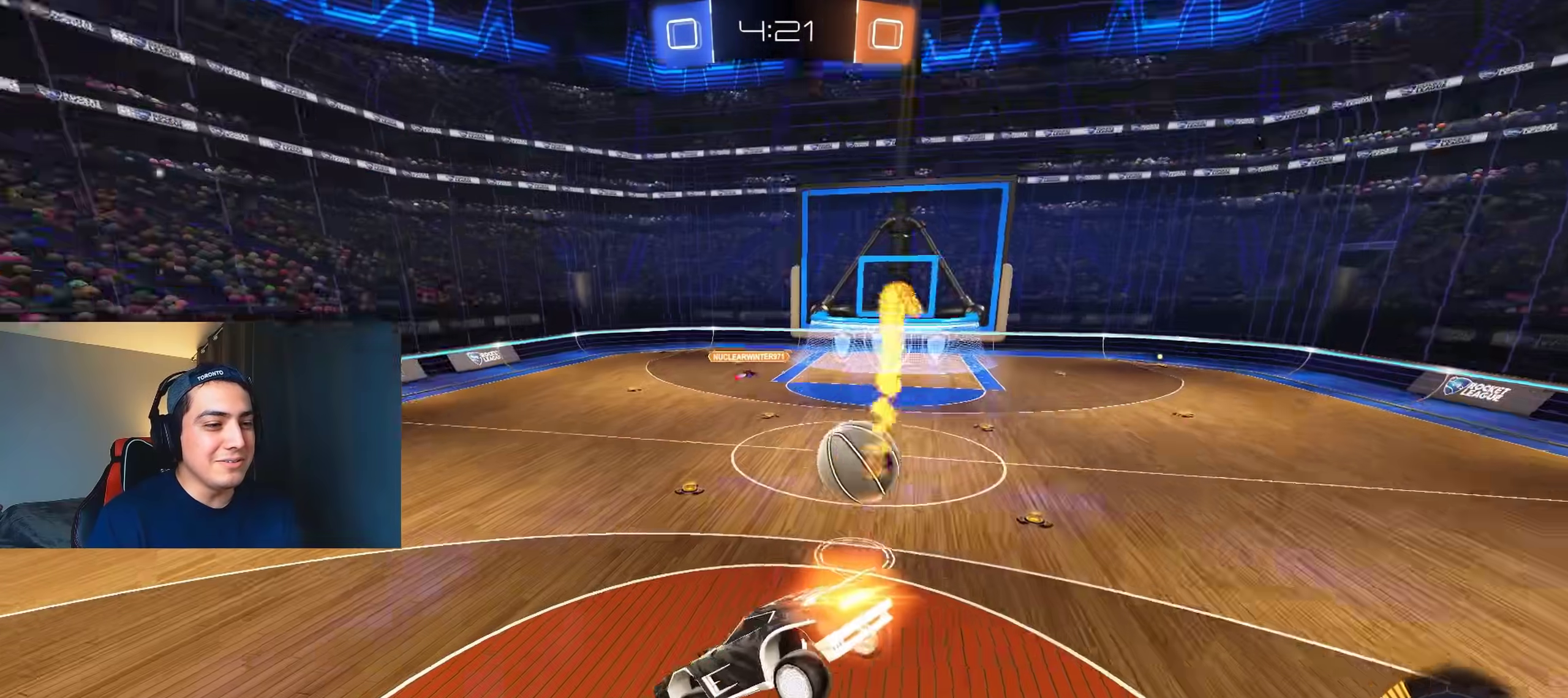
{"buttons": ["B", "R2"], "left_stick": "right", "right_stick": "center", "events": [[283, "left_stick", "right"]]}
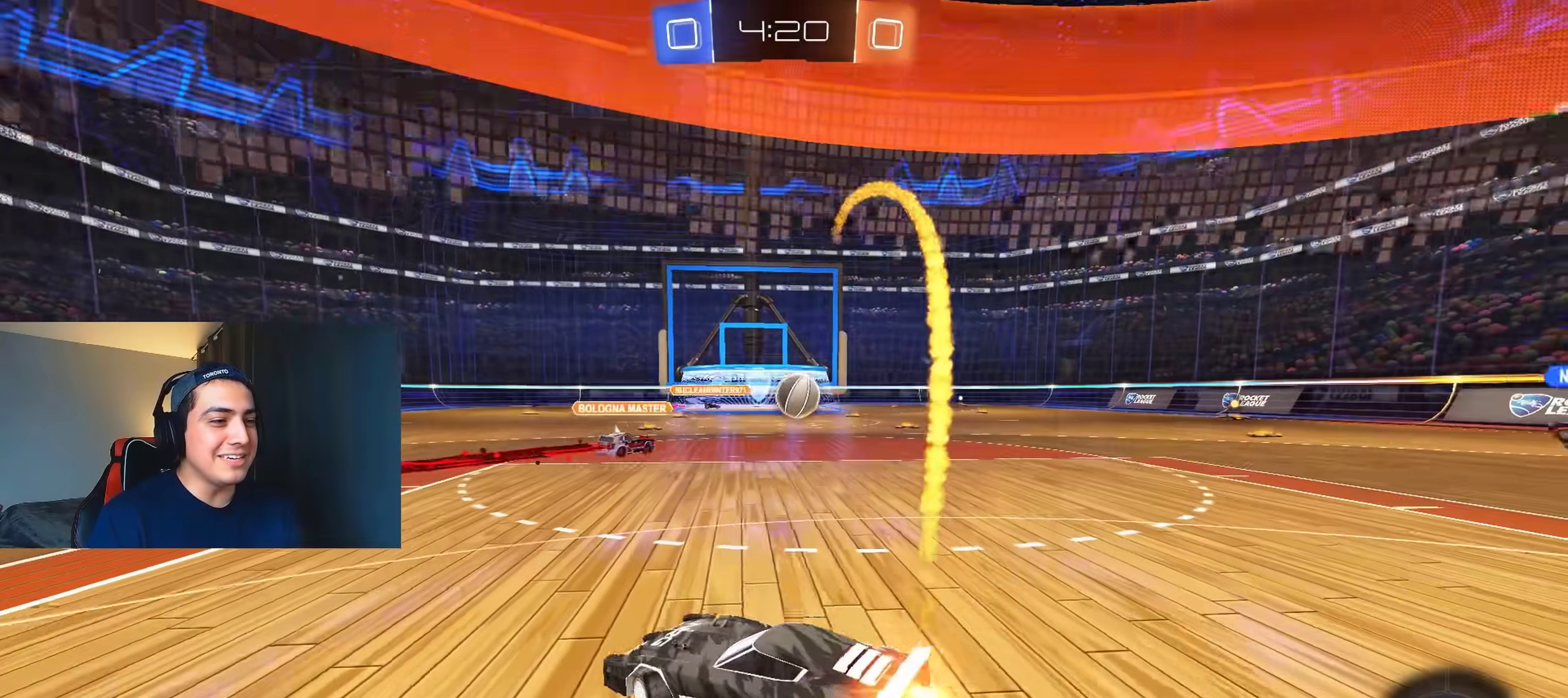
{"buttons": ["B", "R2"], "left_stick": "center", "right_stick": "center", "events": [[367, "left_stick", "center"]]}
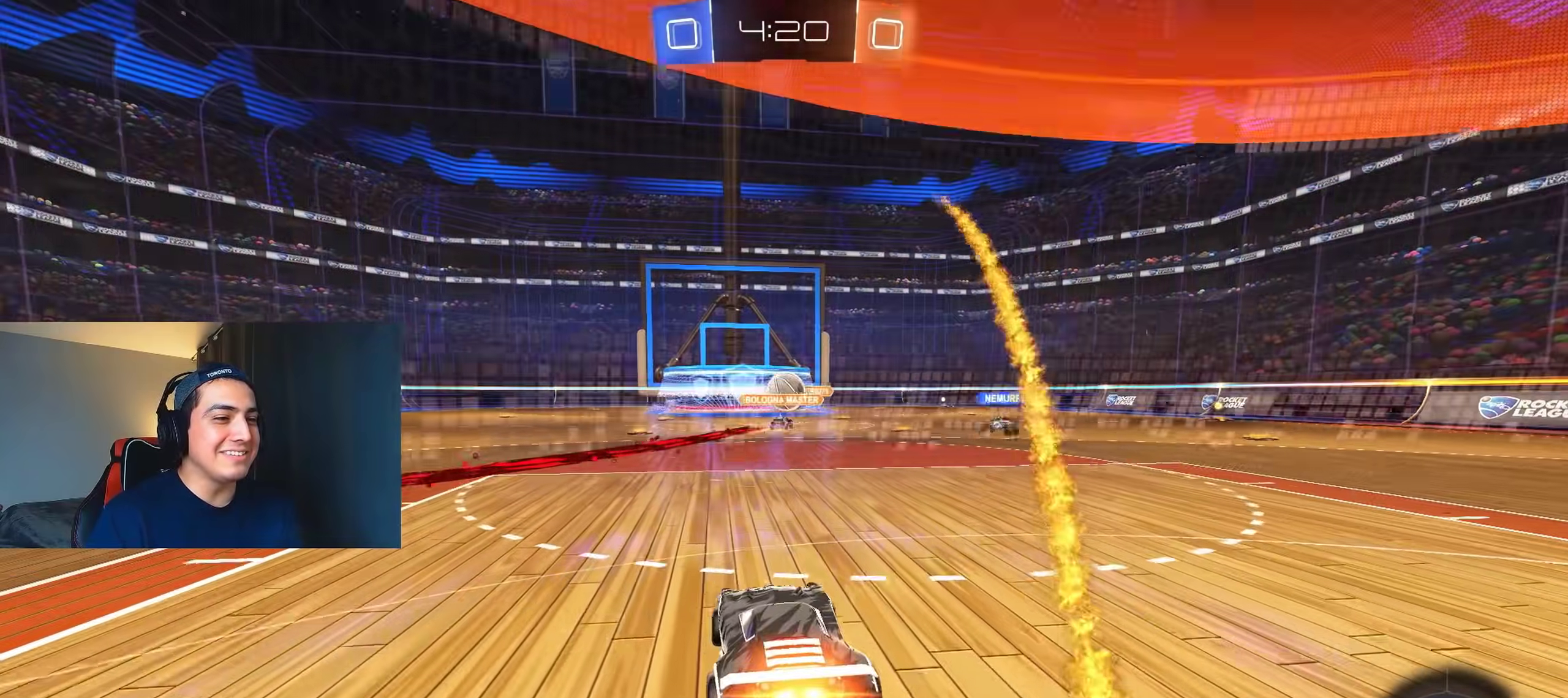
{"buttons": ["B", "L1", "R2"], "left_stick": "down", "right_stick": "center", "events": [[150, "left_stick", "up-right"], [167, "A", "down"], [200, "L1", "down"], [233, "A", "up"], [233, "L3", "down"], [233, "left_stick", "up-left"], [283, "A", "down"], [333, "L3", "up"], [333, "left_stick", "down-left"], [417, "left_stick", "down"], [500, "A", "up"]]}
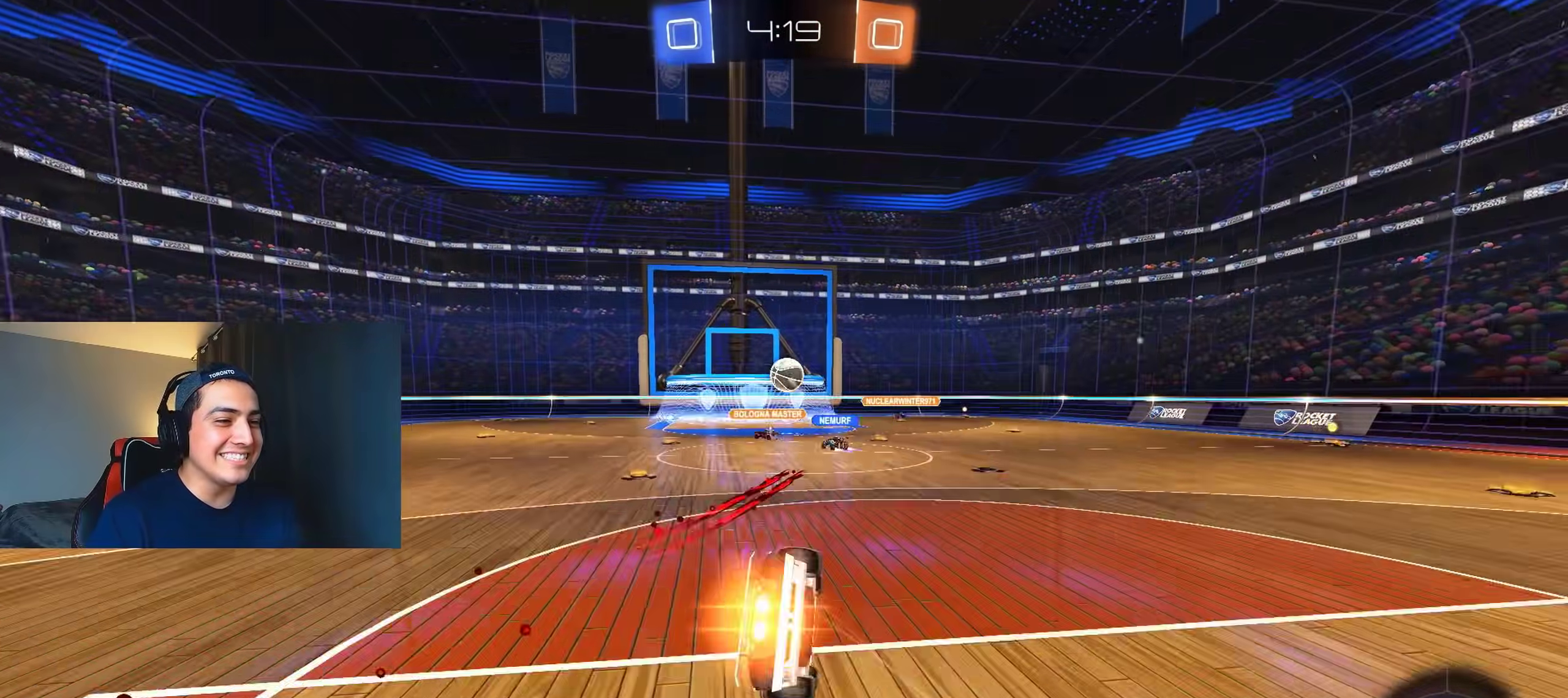
{"buttons": ["B", "L1", "R2"], "left_stick": "down-left", "right_stick": "center", "events": [[67, "left_stick", "down-left"]]}
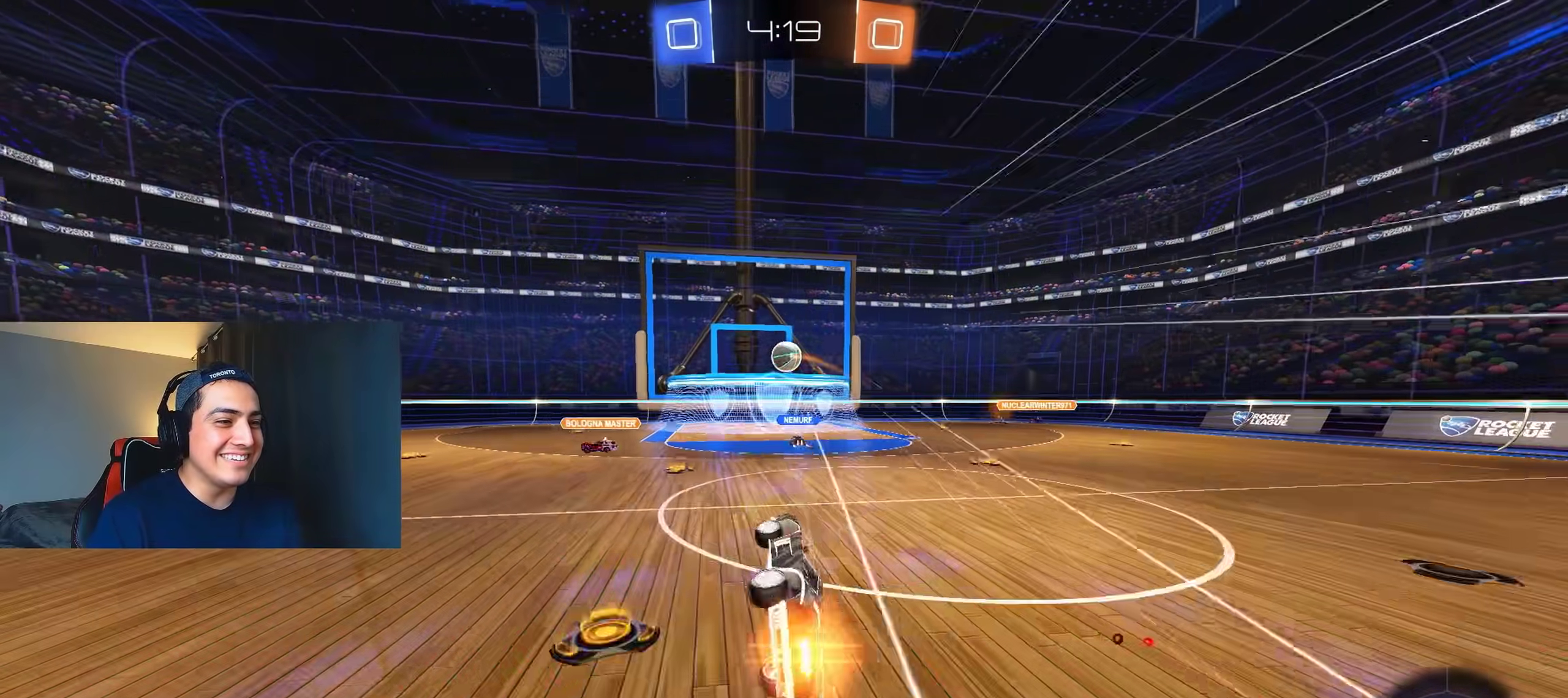
{"buttons": ["R2"], "left_stick": "center", "right_stick": "center", "events": [[83, "L1", "up"], [117, "left_stick", "center"], [417, "B", "up"]]}
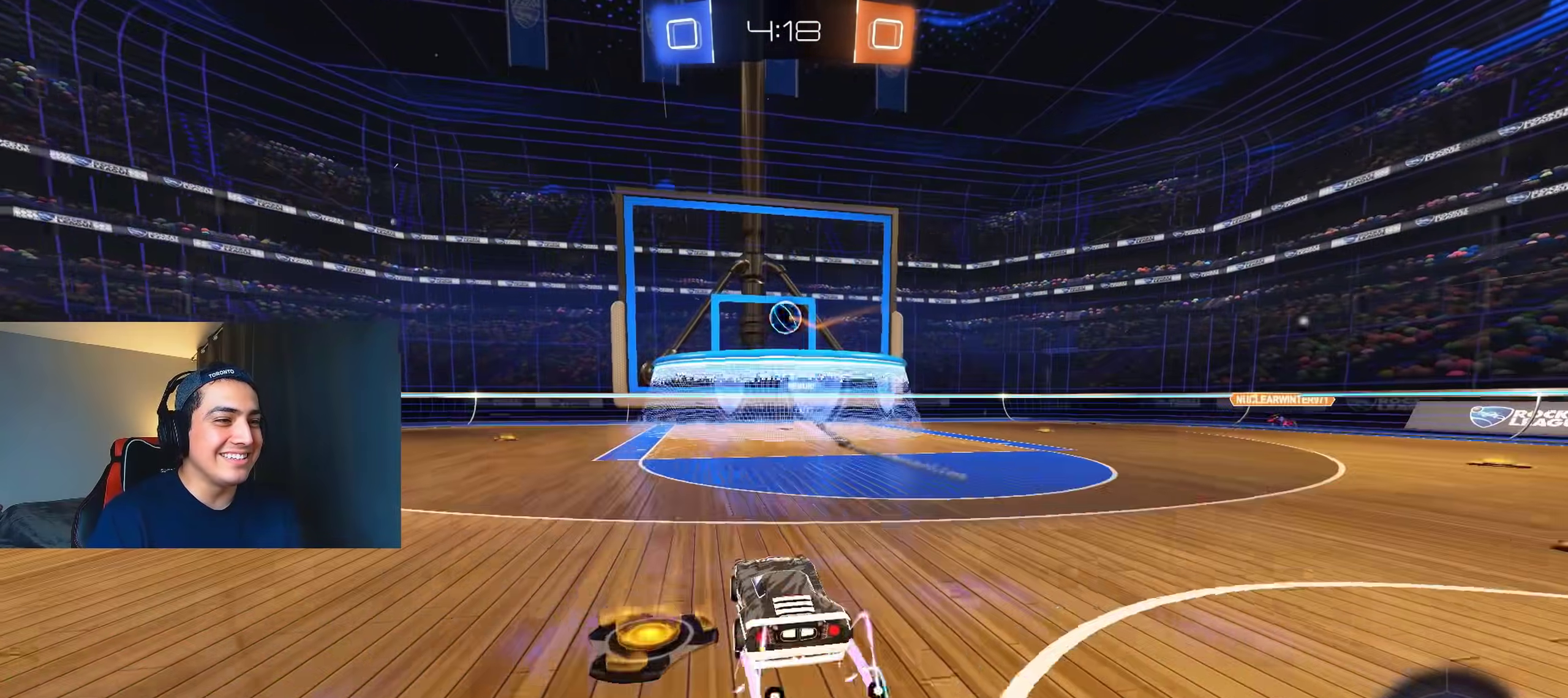
{"buttons": ["L2"], "left_stick": "center", "right_stick": "center", "events": [[83, "left_stick", "right"], [117, "R2", "up"], [183, "left_stick", "center"], [400, "L2", "down"]]}
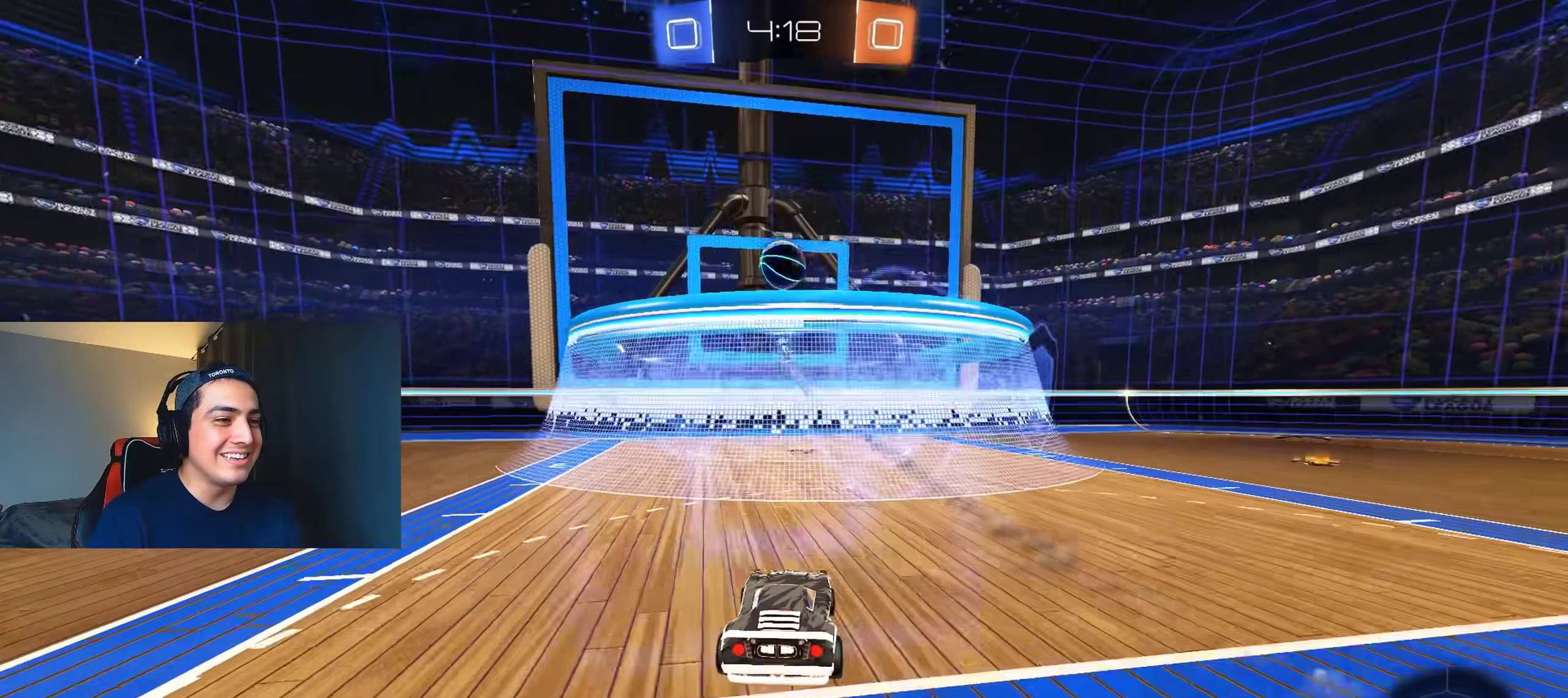
{"buttons": ["A", "B", "R2"], "left_stick": "down", "right_stick": "center", "events": [[200, "L2", "up"], [267, "R2", "down"], [333, "A", "down"], [350, "left_stick", "down"], [500, "B", "down"]]}
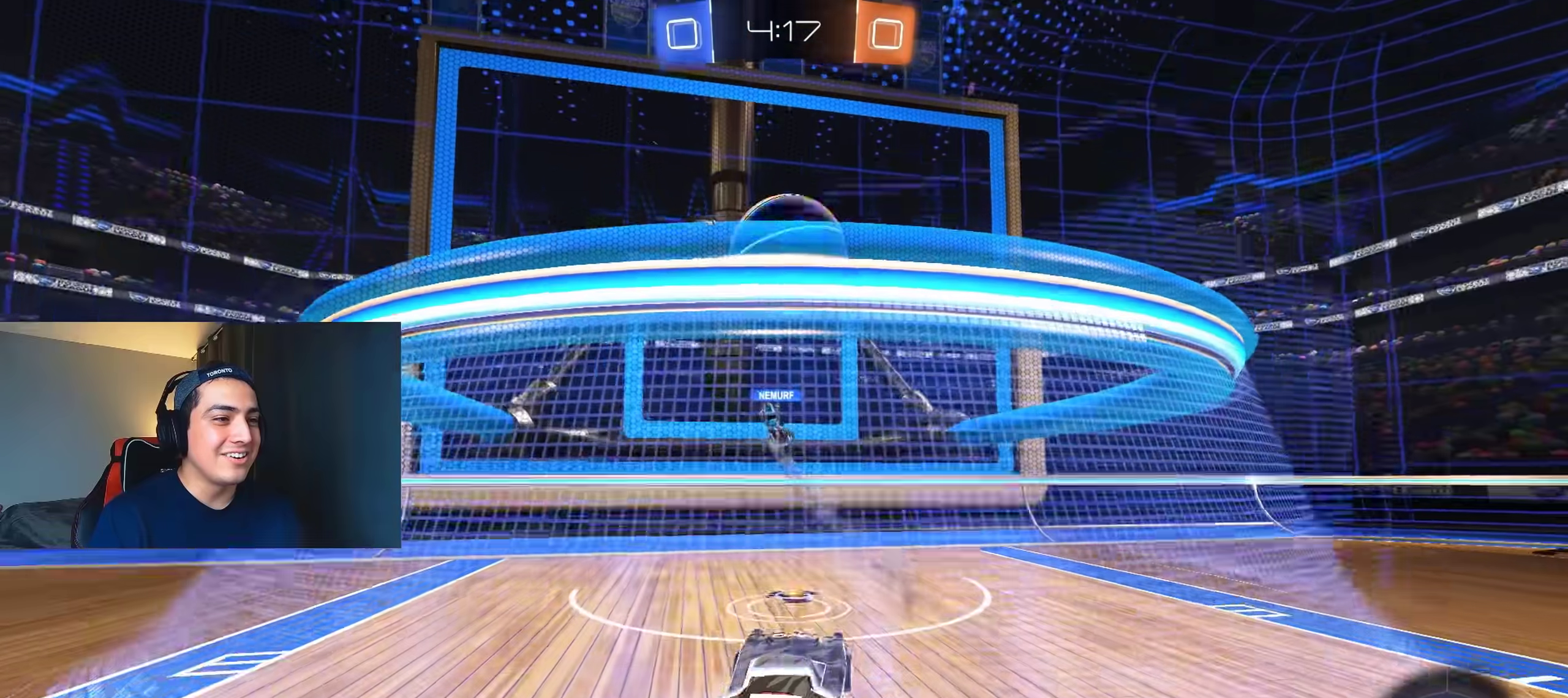
{"buttons": [], "left_stick": "center", "right_stick": "center", "events": [[17, "A", "up"], [50, "left_stick", "center"], [100, "A", "down"], [133, "B", "up"], [167, "B", "down"], [167, "left_stick", "down-right"], [250, "A", "up"], [300, "B", "up"], [383, "left_stick", "center"], [433, "R2", "up"]]}